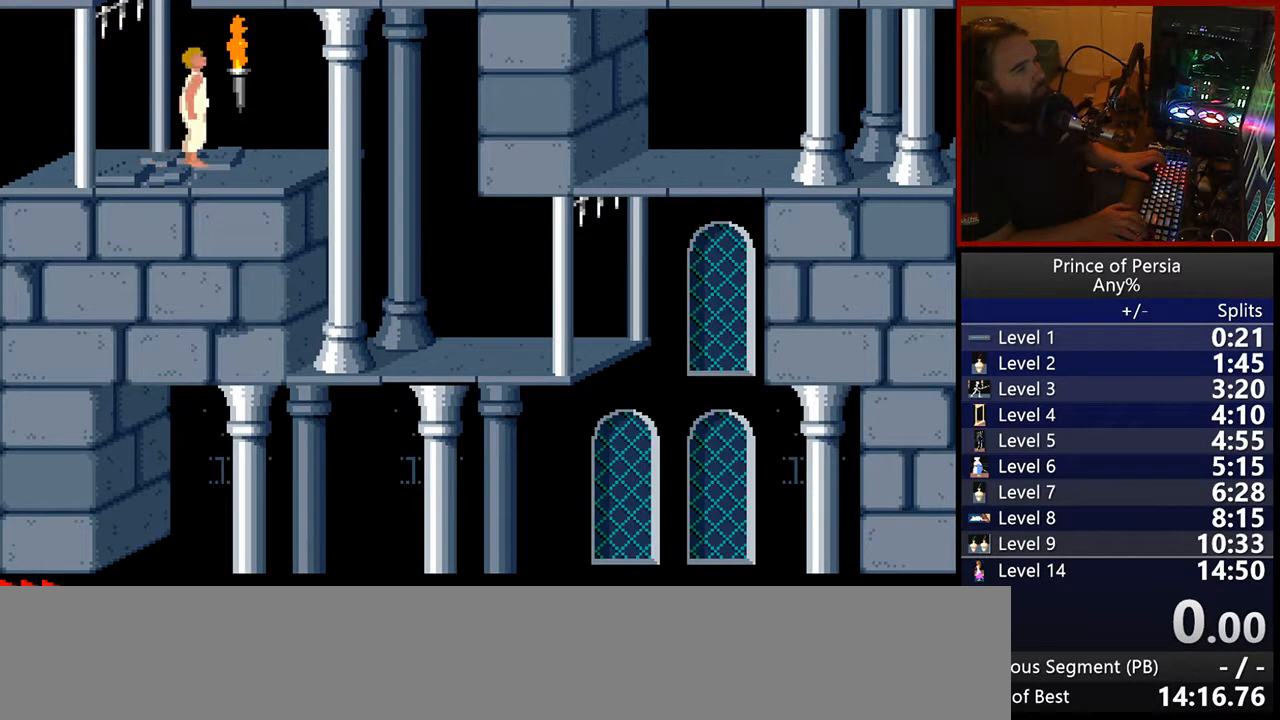
Gameplay with keyboard; each line is a JSON object with the keys held at the frame after it. "events" lists presses ("down") and releases ("up") of "crouch", "ctrl", "jump", "left", "restart", "restart2", "right", "shift" and "toggle" between this image and that frame as [ms after this image, input, new state], when the widget could be followed in between. No other keys are recorded. Mouse input is not recorded. Key names are as the overlay labels them; some are game actions (e.g. jump) rather than physical keys.
{"keys": ["jump"], "events": []}
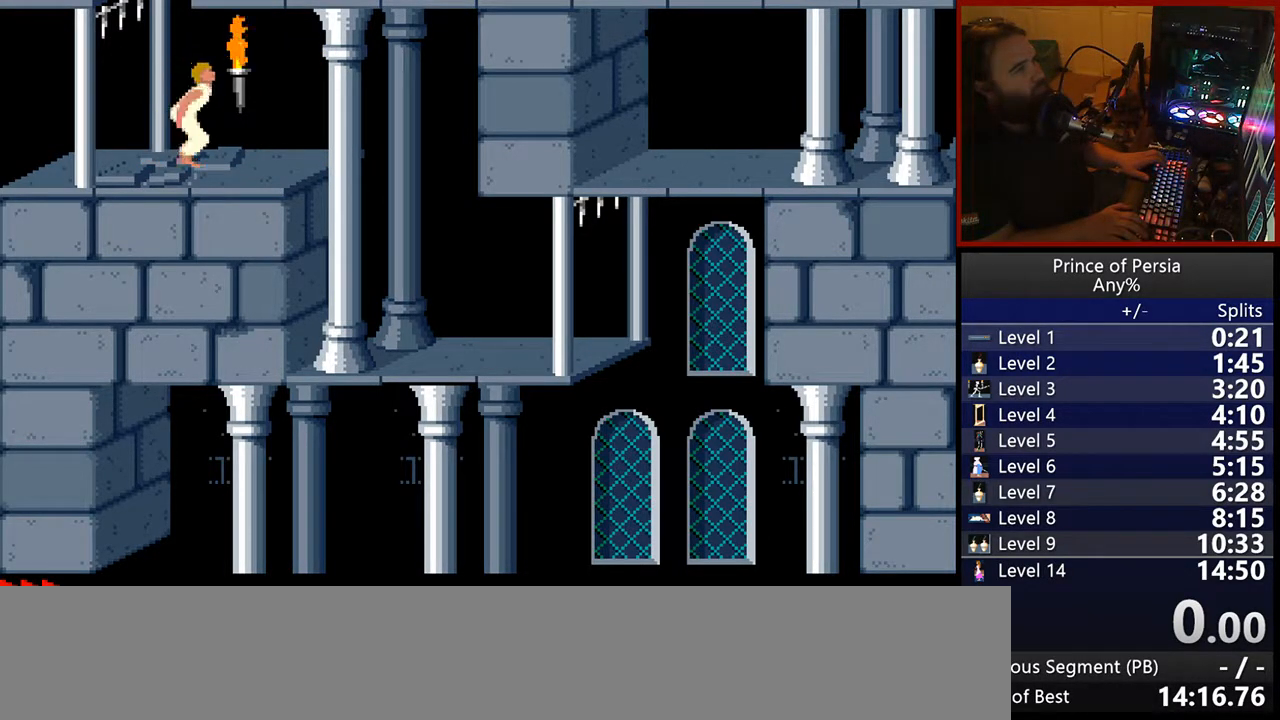
{"keys": ["jump"], "events": []}
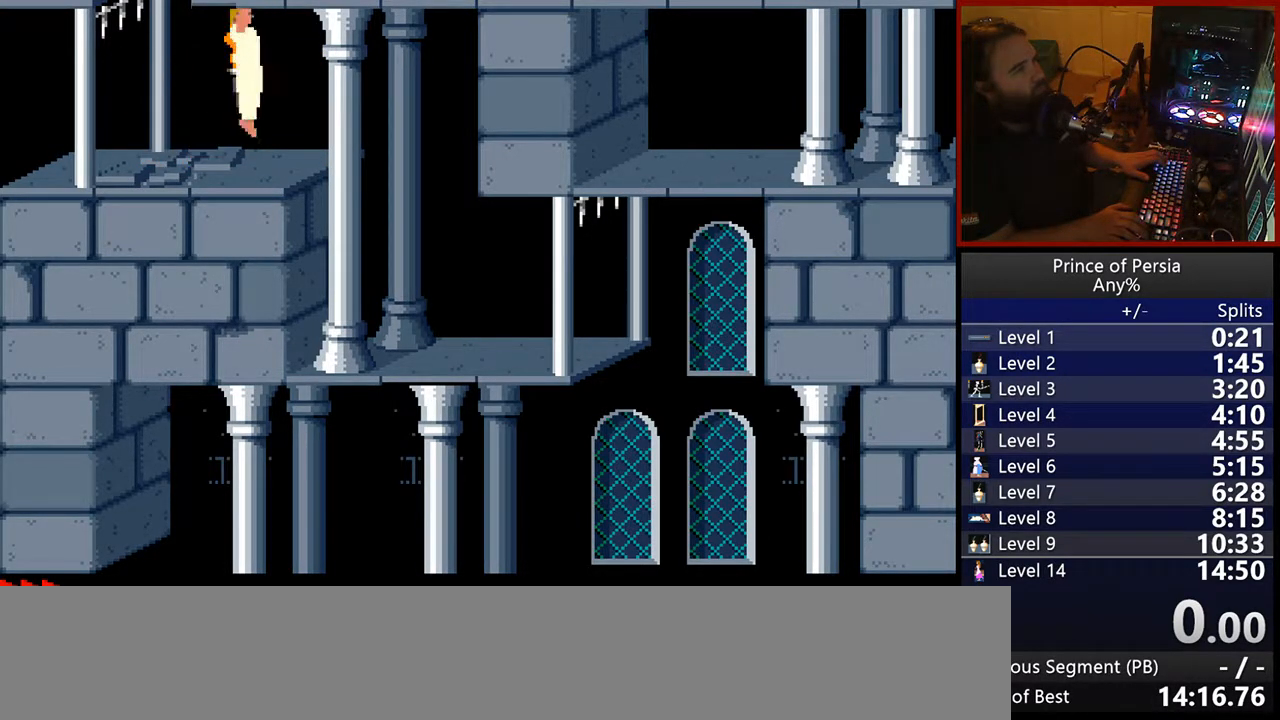
{"keys": ["jump"], "events": []}
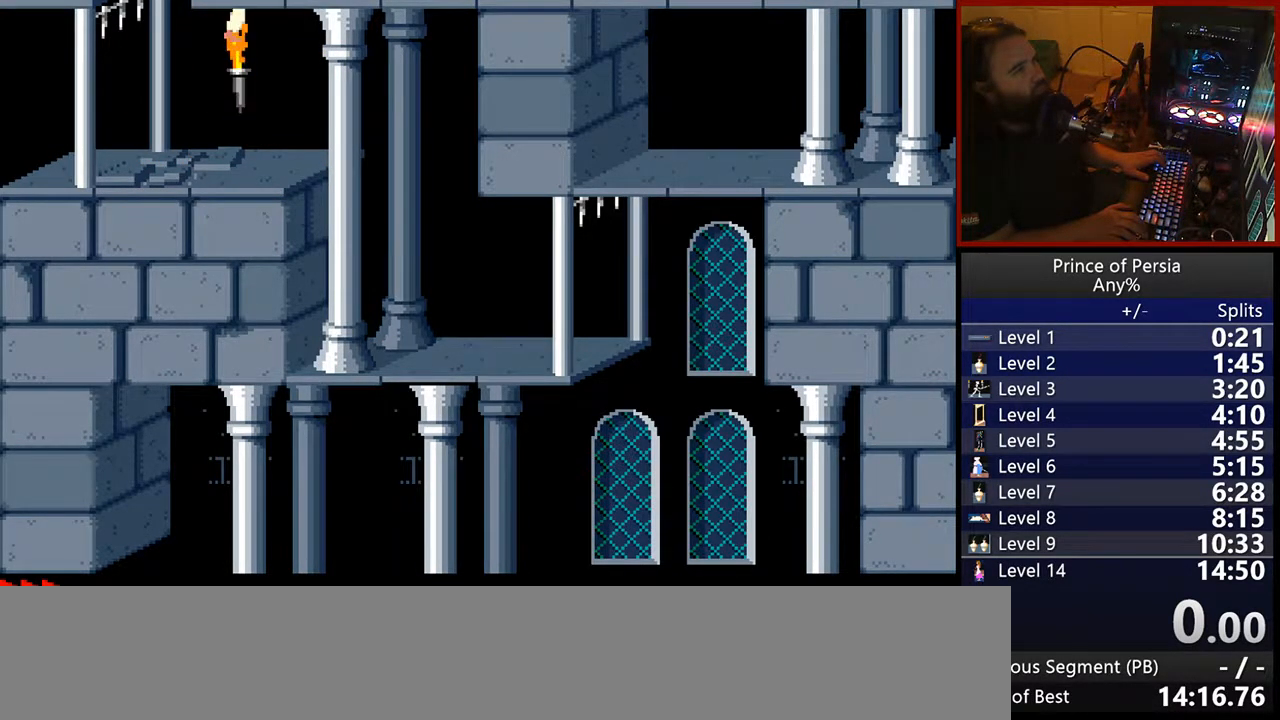
{"keys": ["jump"], "events": []}
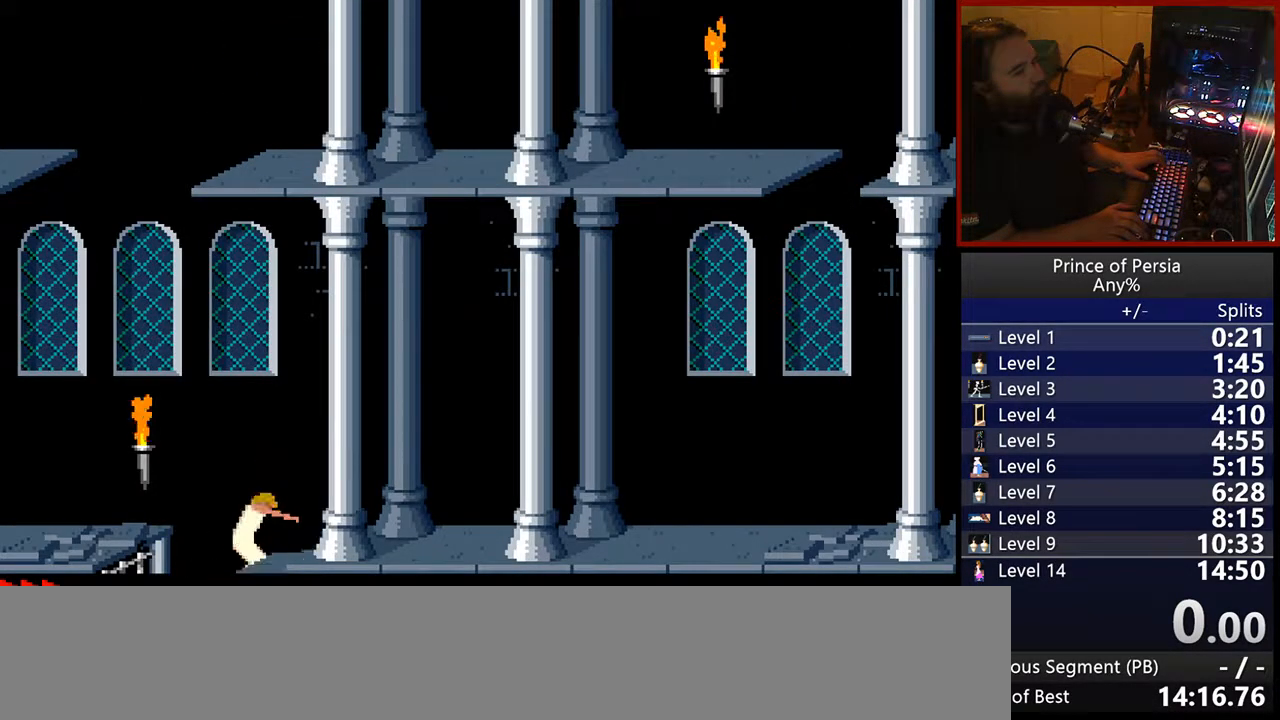
{"keys": ["jump"], "events": []}
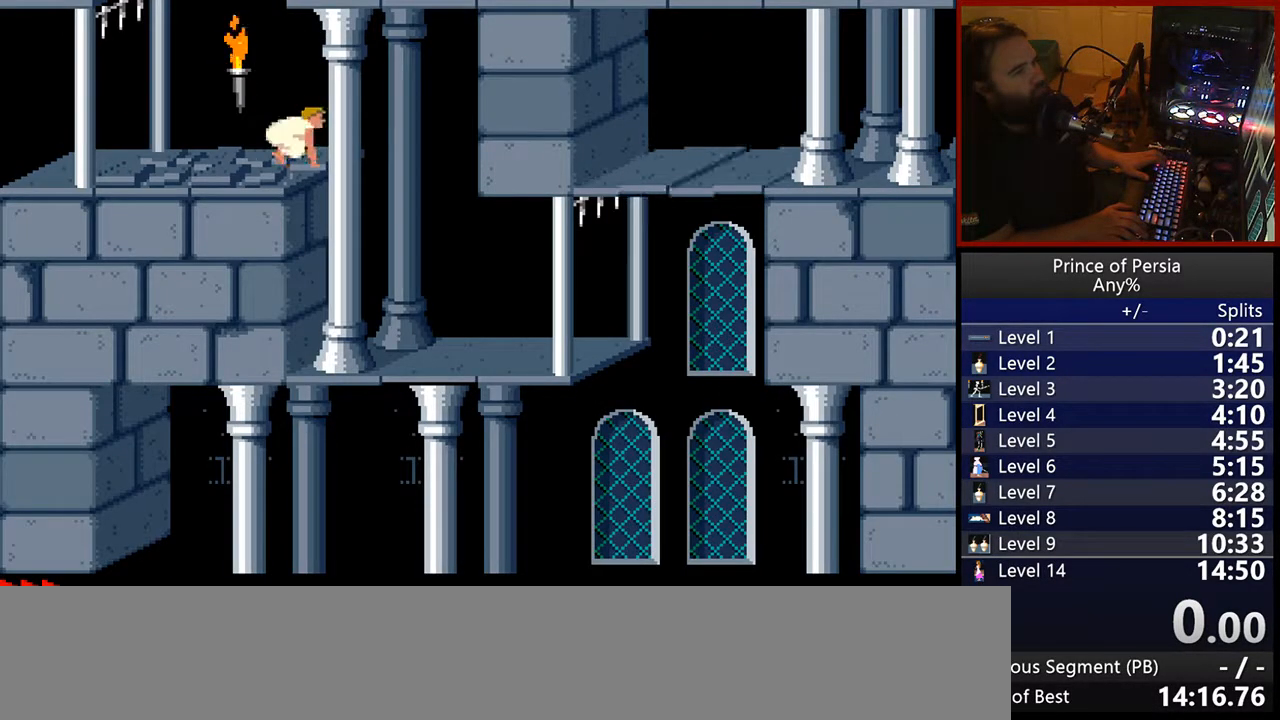
{"keys": ["jump"], "events": []}
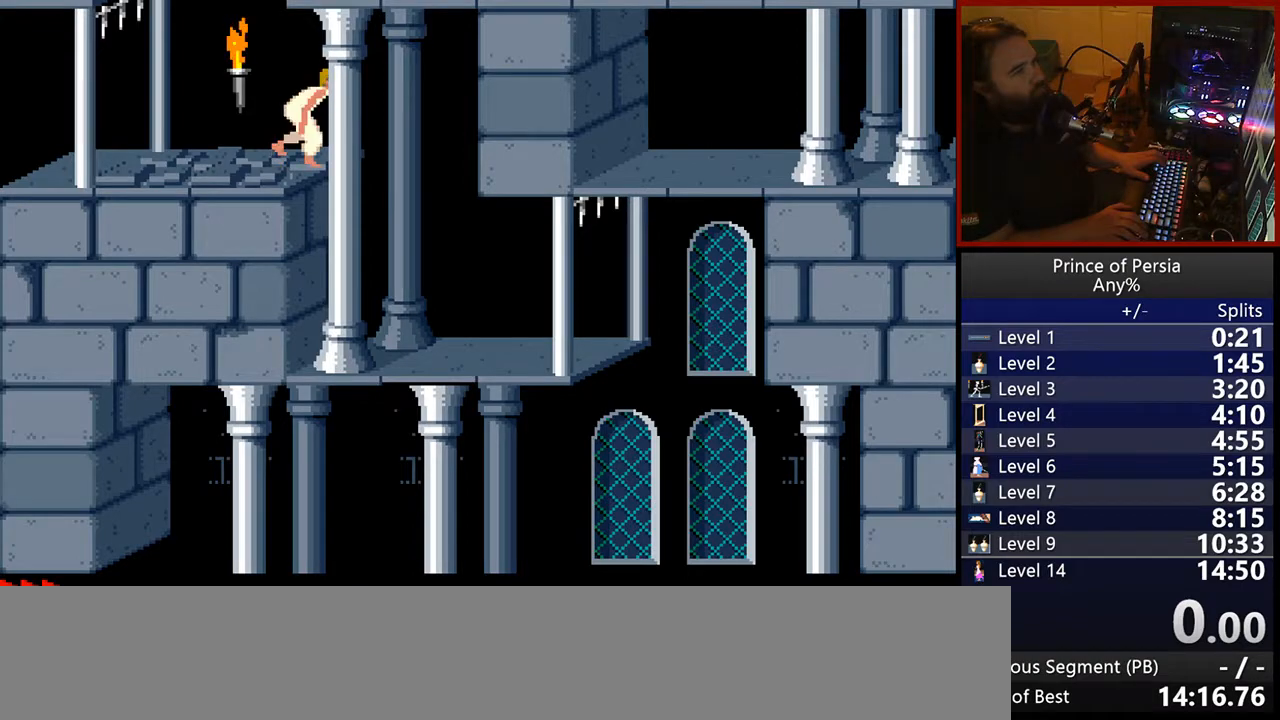
{"keys": ["jump"], "events": []}
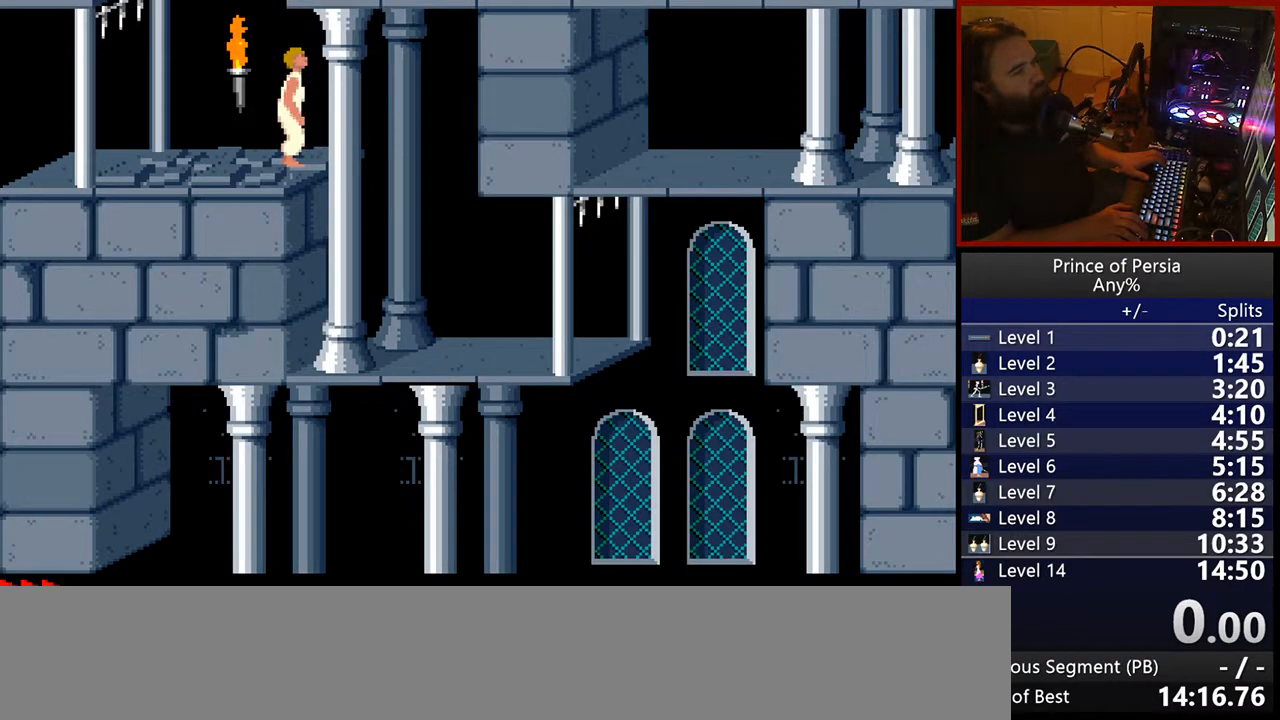
{"keys": ["jump"], "events": []}
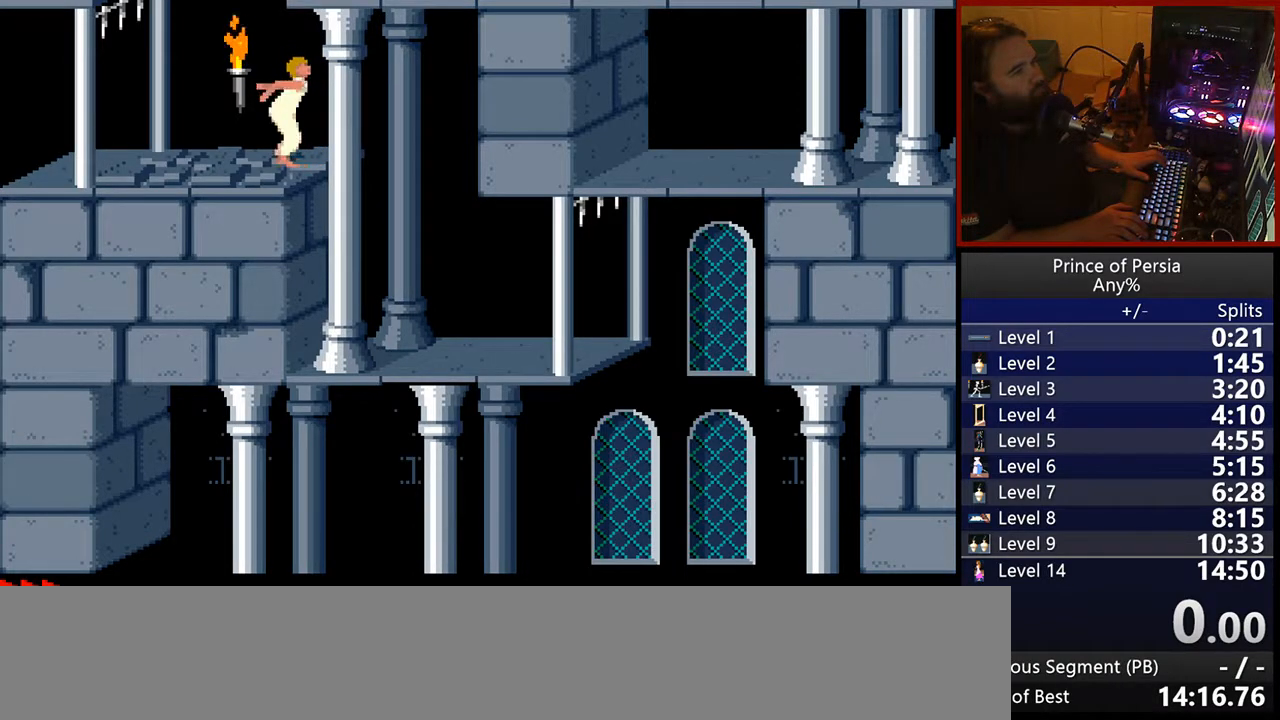
{"keys": ["jump"], "events": []}
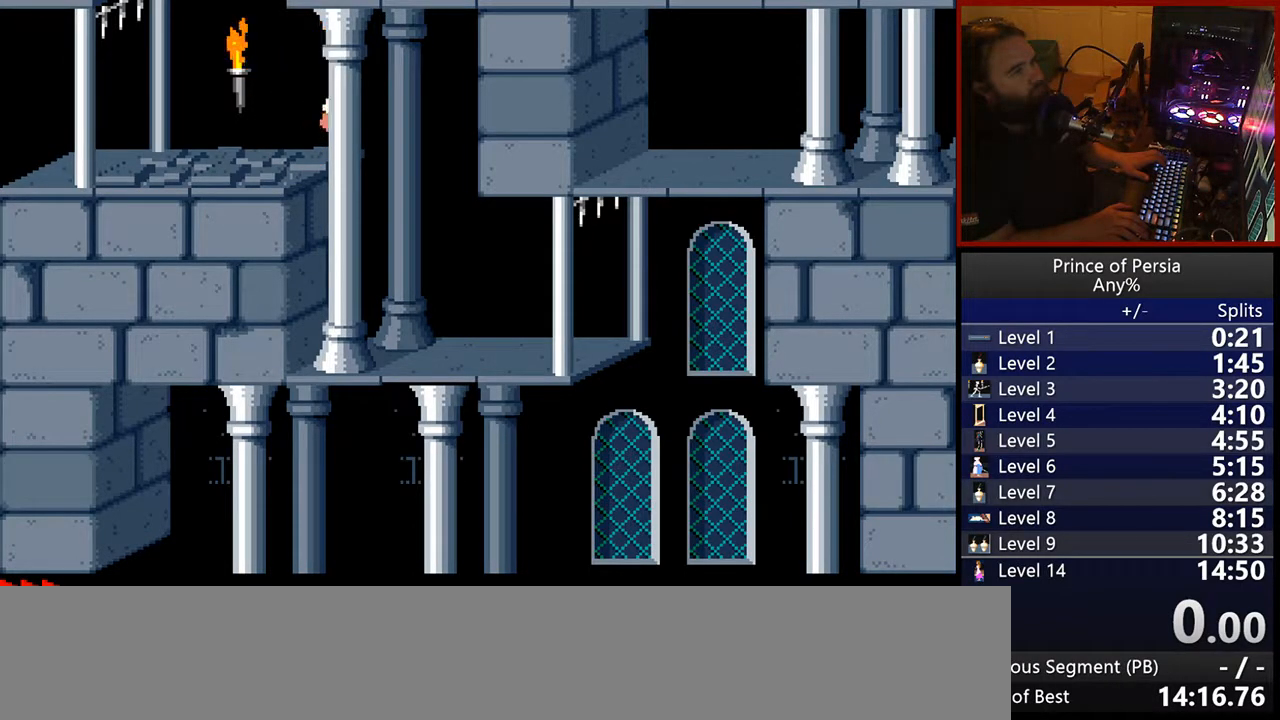
{"keys": ["jump"], "events": []}
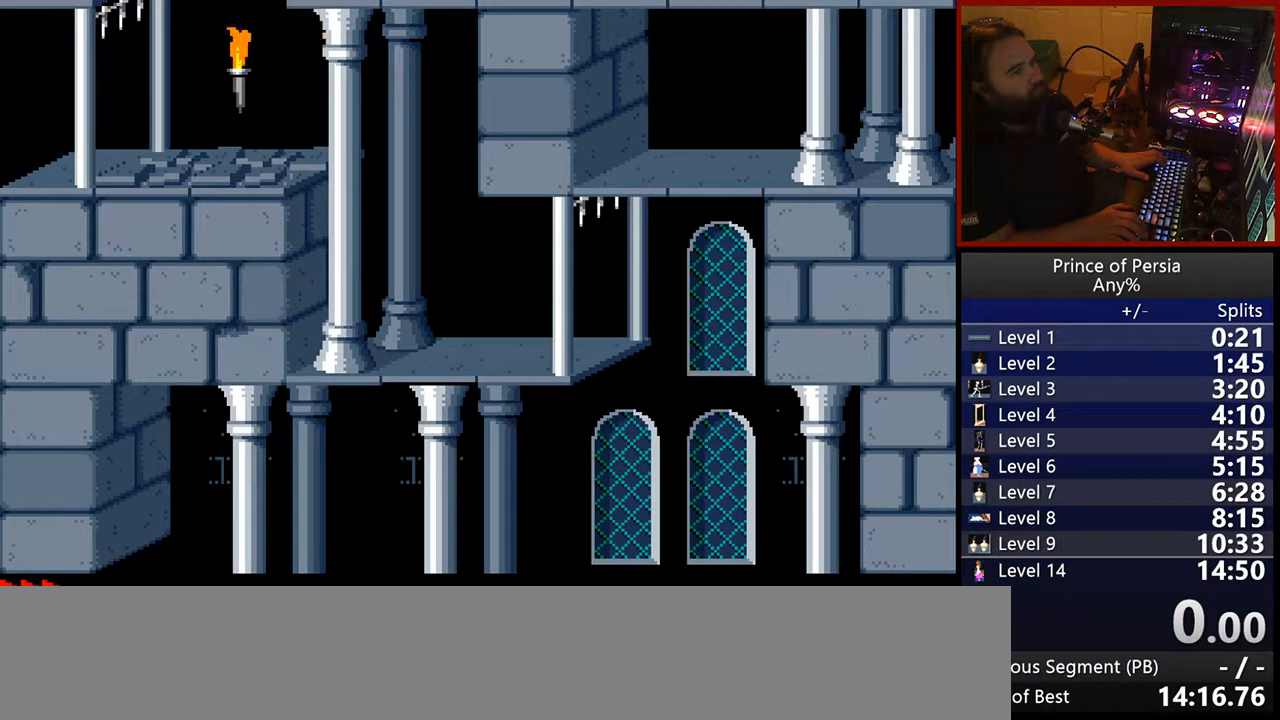
{"keys": ["jump"], "events": []}
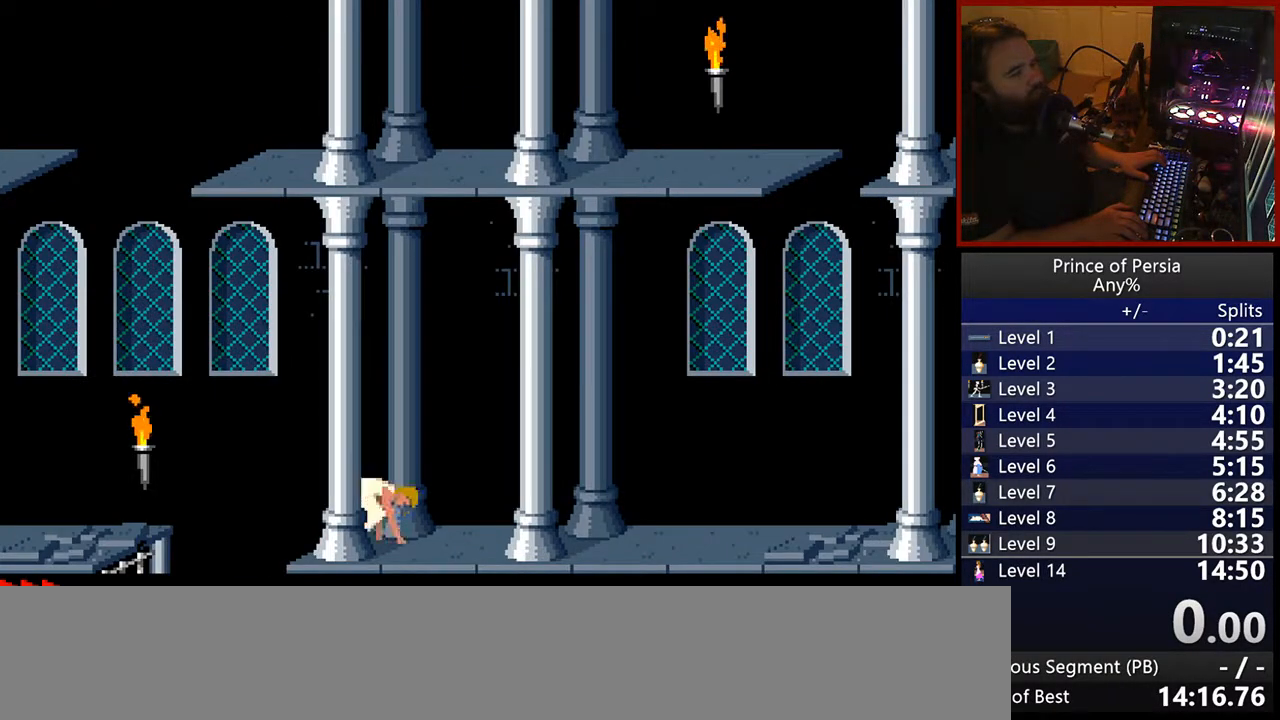
{"keys": ["right"], "events": [[183, "jump", "up"], [333, "right", "down"]]}
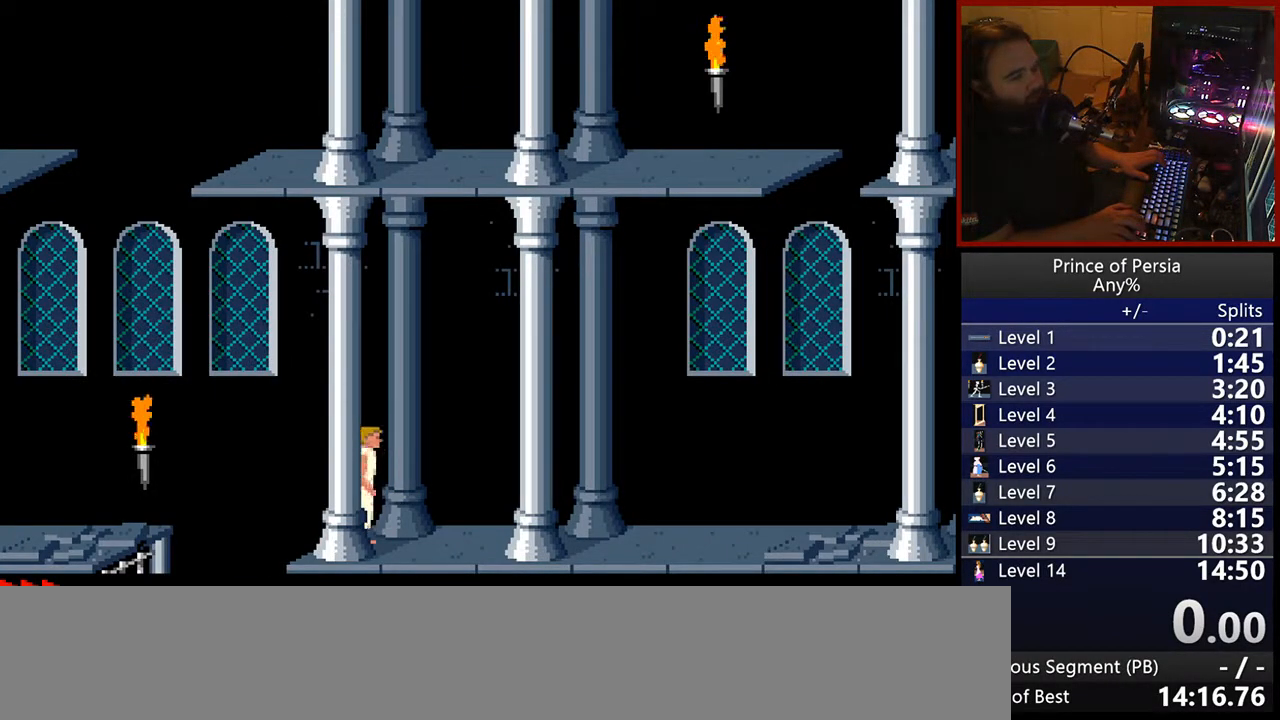
{"keys": ["right"], "events": []}
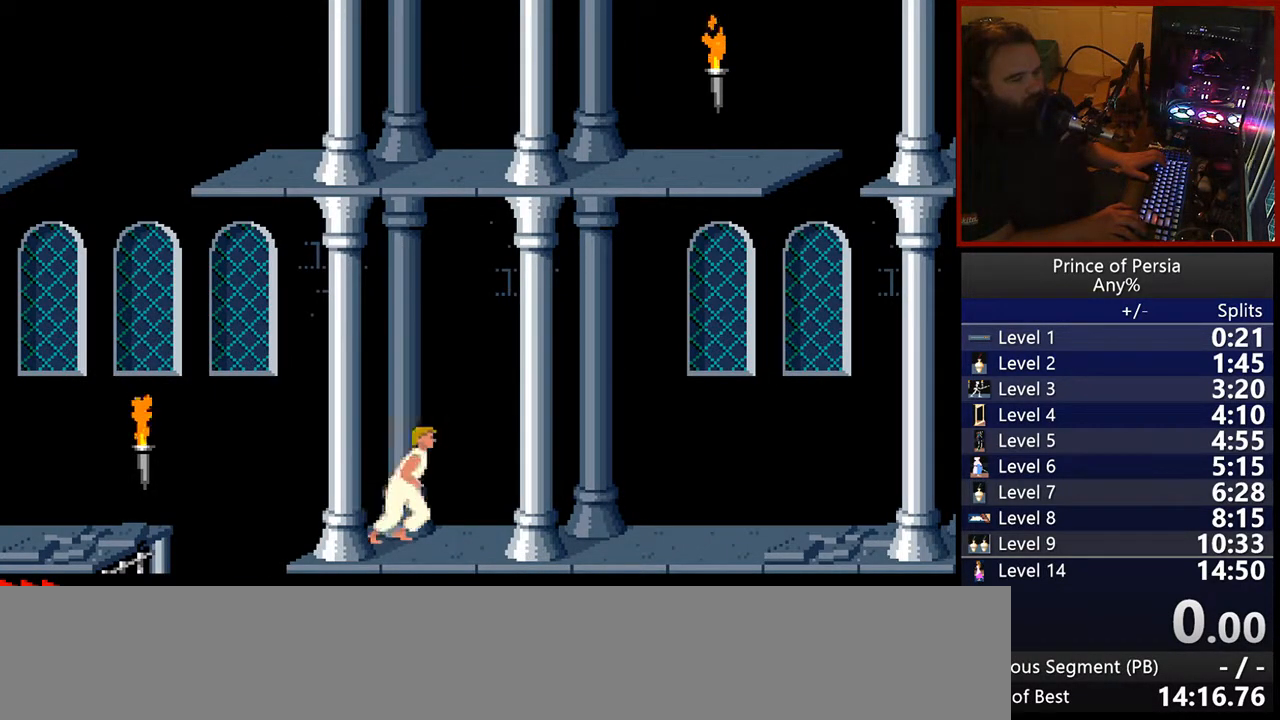
{"keys": ["right"], "events": []}
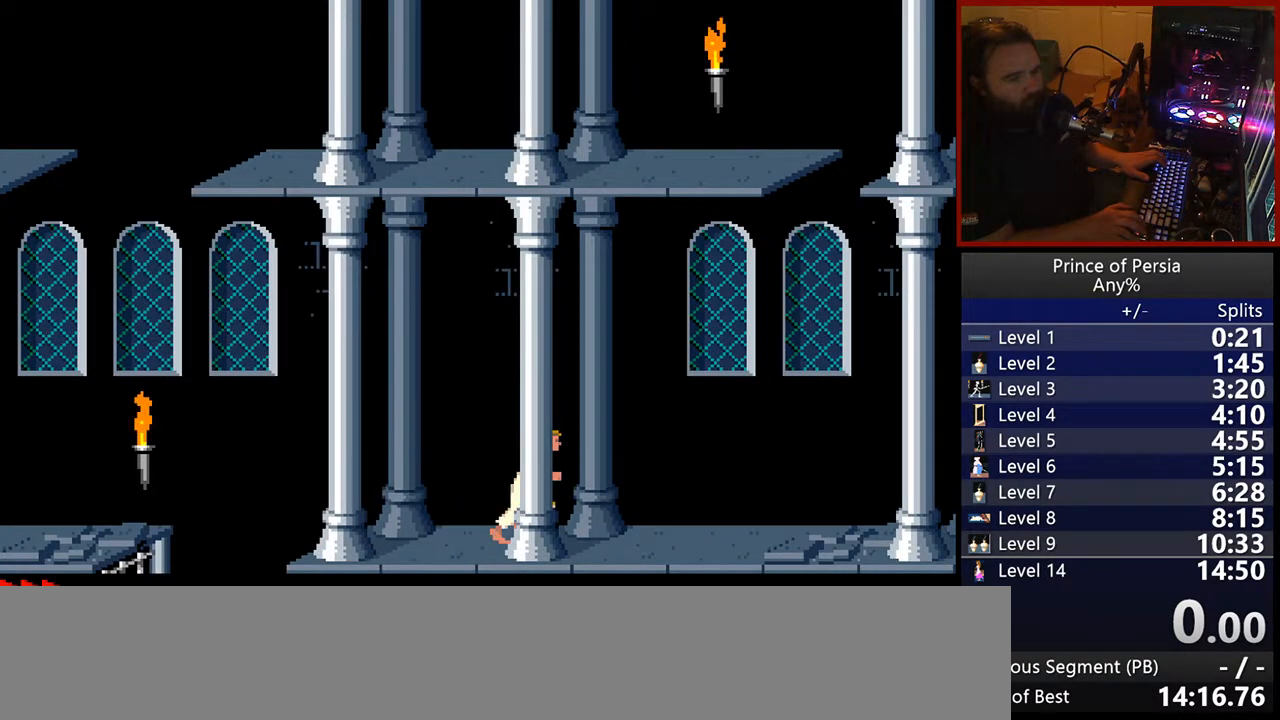
{"keys": ["right"], "events": []}
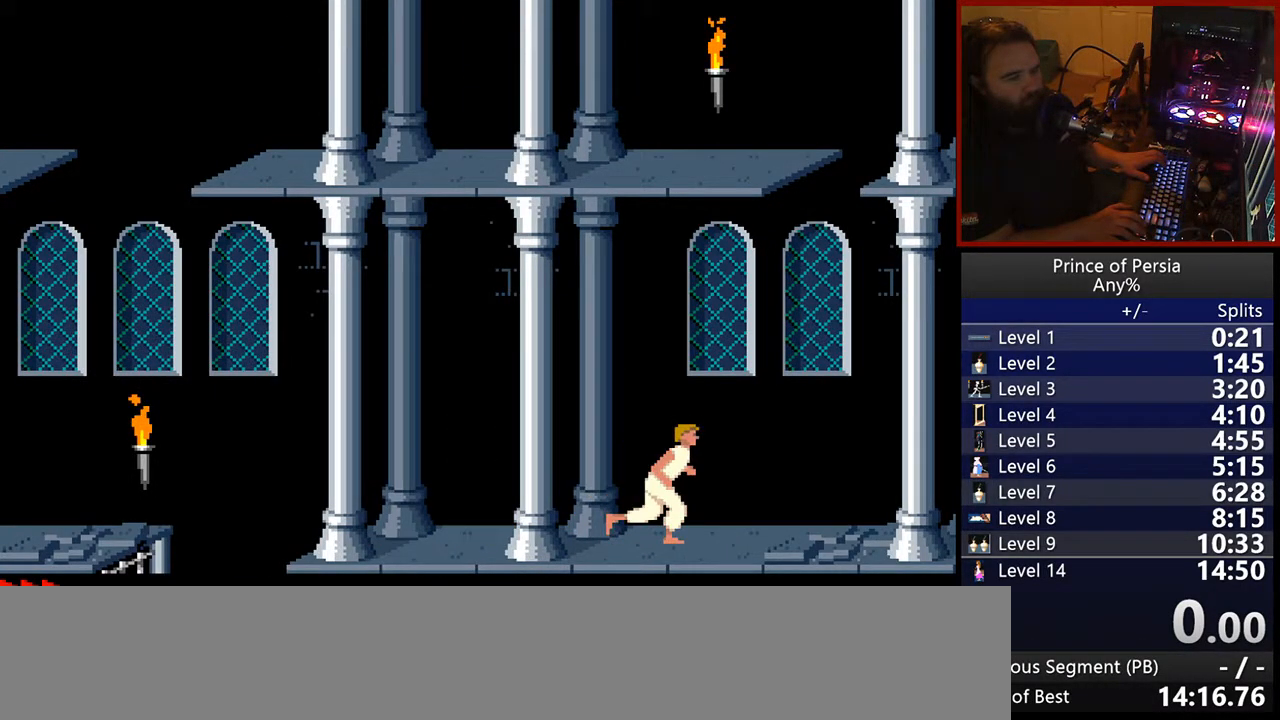
{"keys": [], "events": [[150, "right", "up"]]}
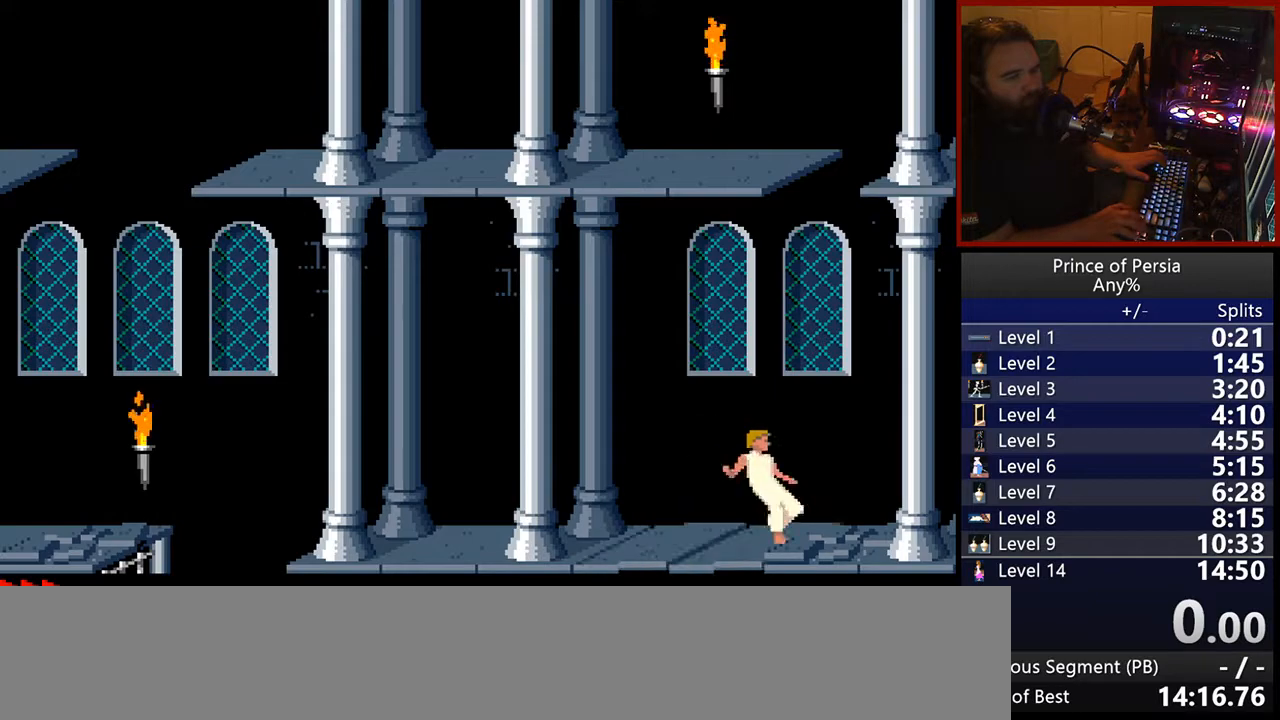
{"keys": [], "events": []}
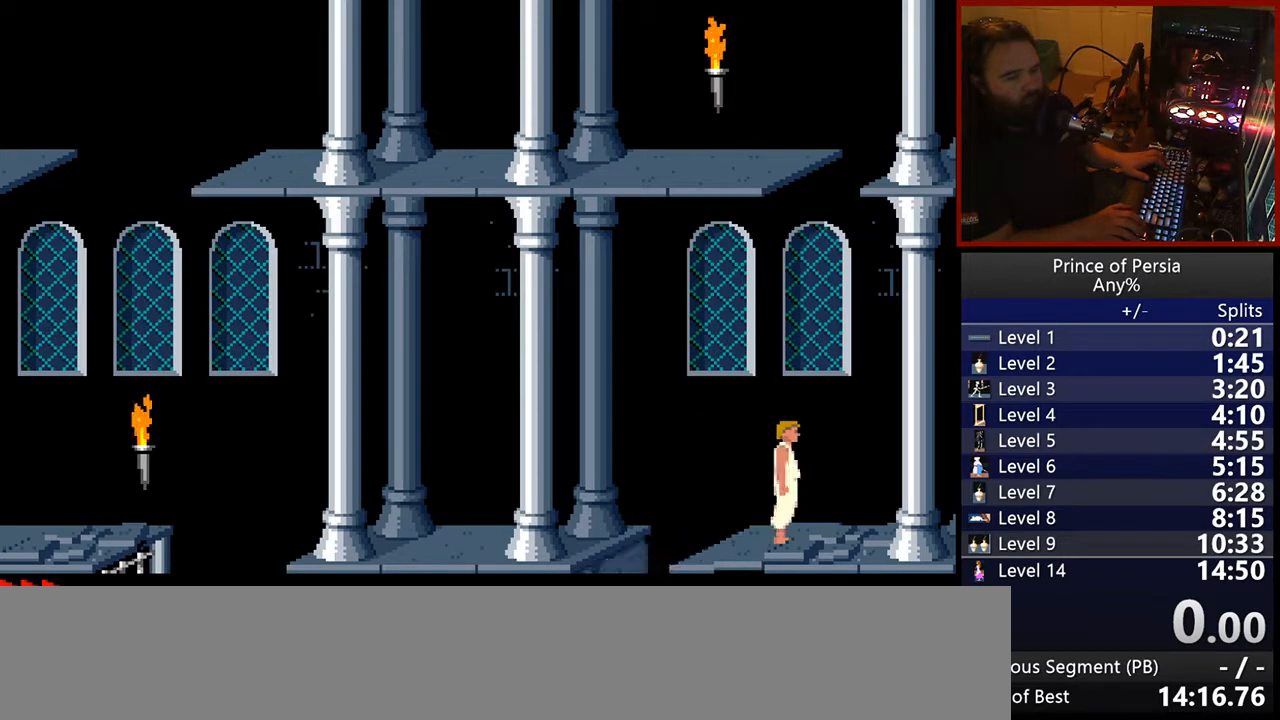
{"keys": ["shift"], "events": [[200, "shift", "down"]]}
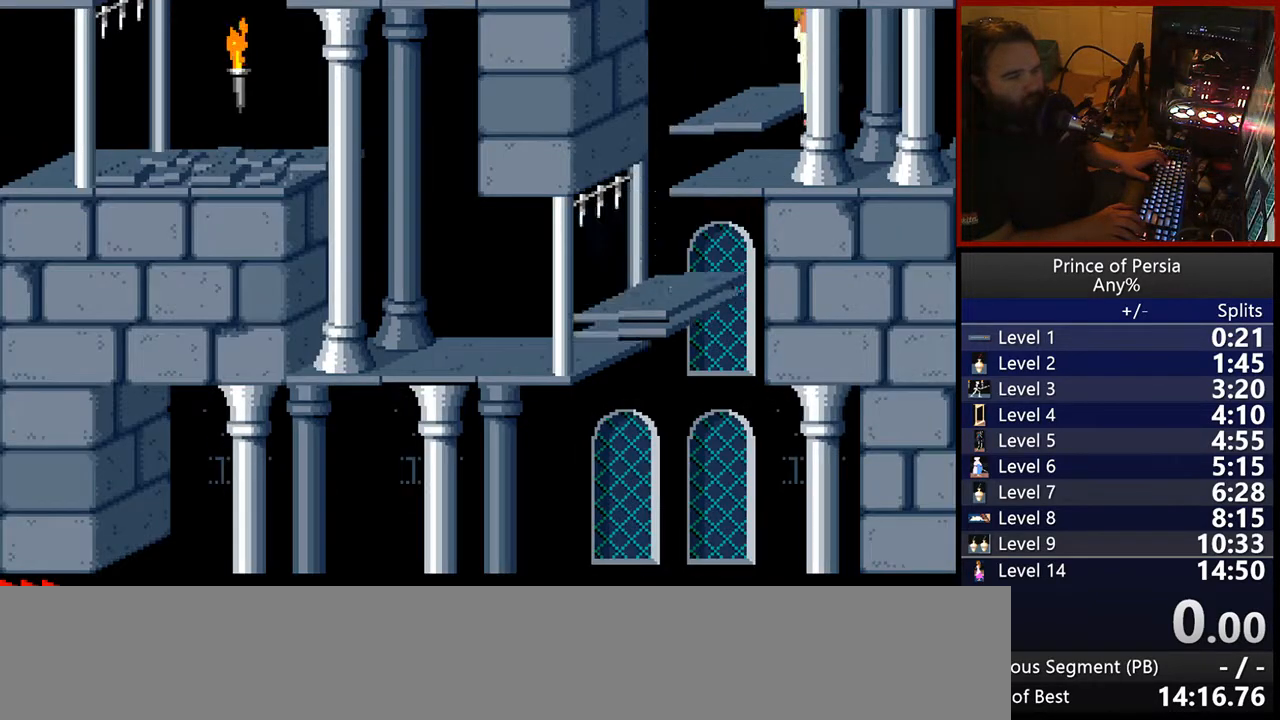
{"keys": [], "events": [[250, "shift", "up"]]}
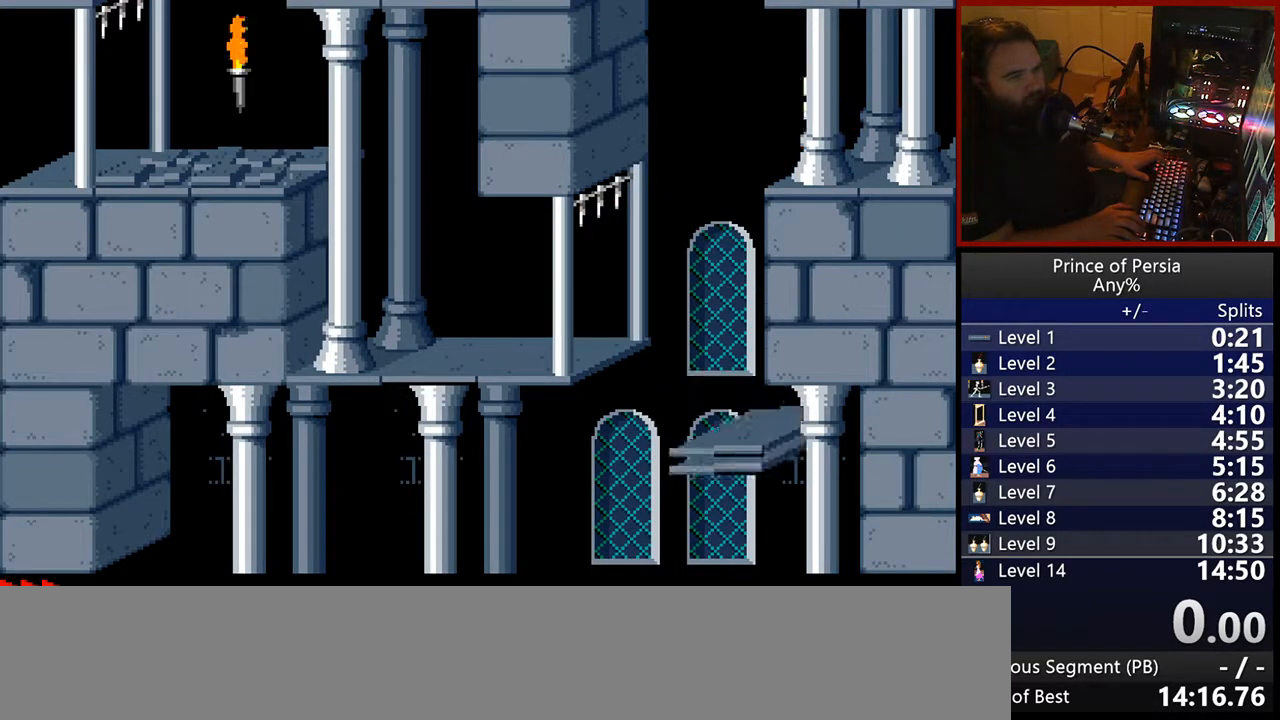
{"keys": ["right"], "events": [[450, "right", "down"]]}
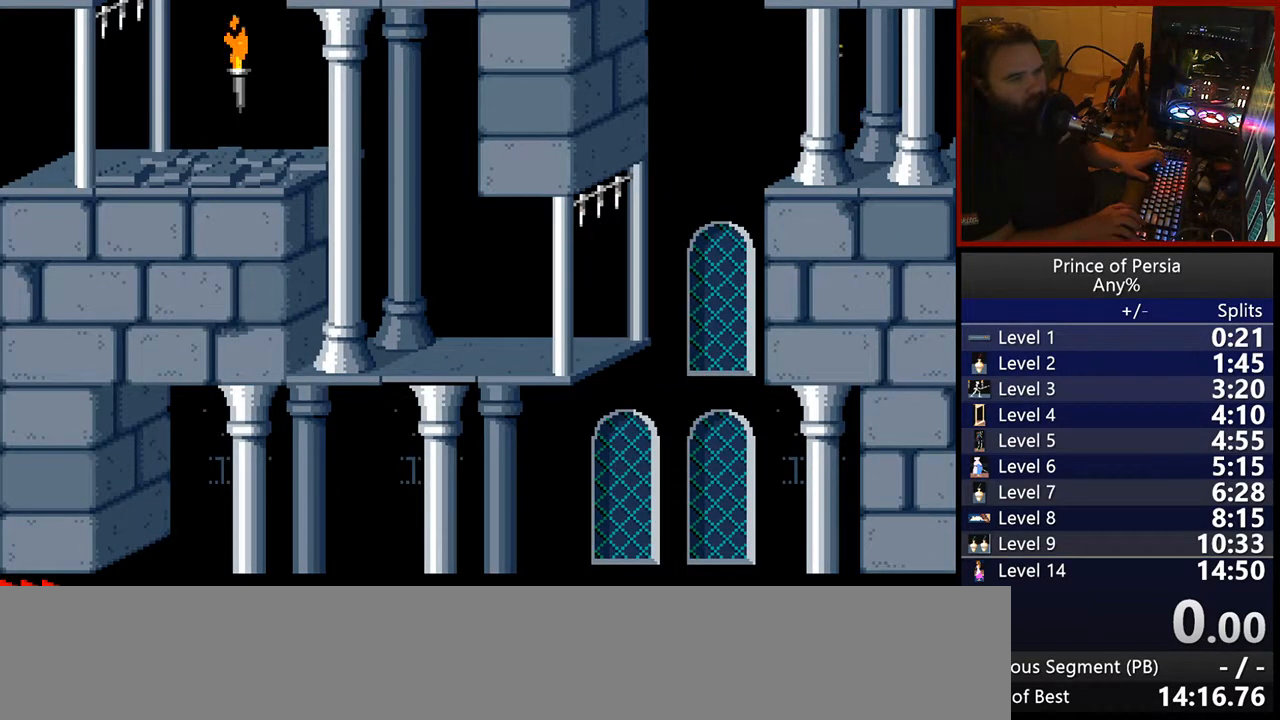
{"keys": ["right"], "events": []}
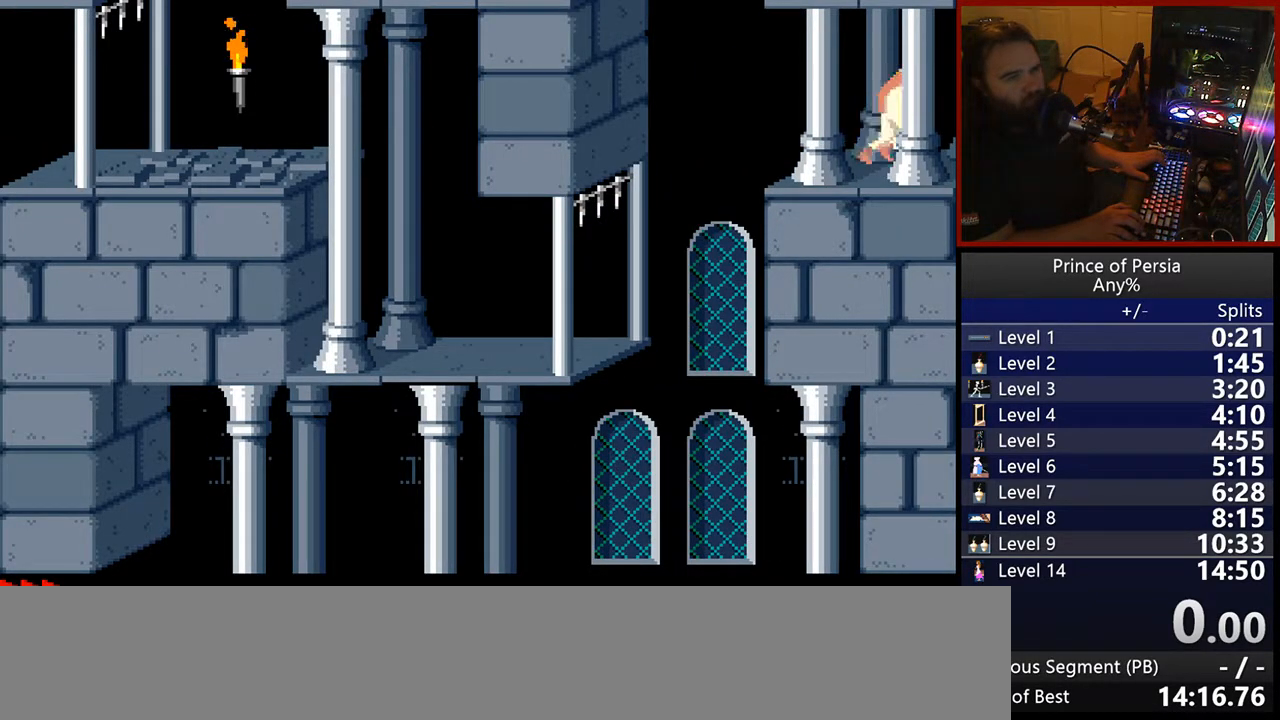
{"keys": [], "events": [[50, "right", "up"]]}
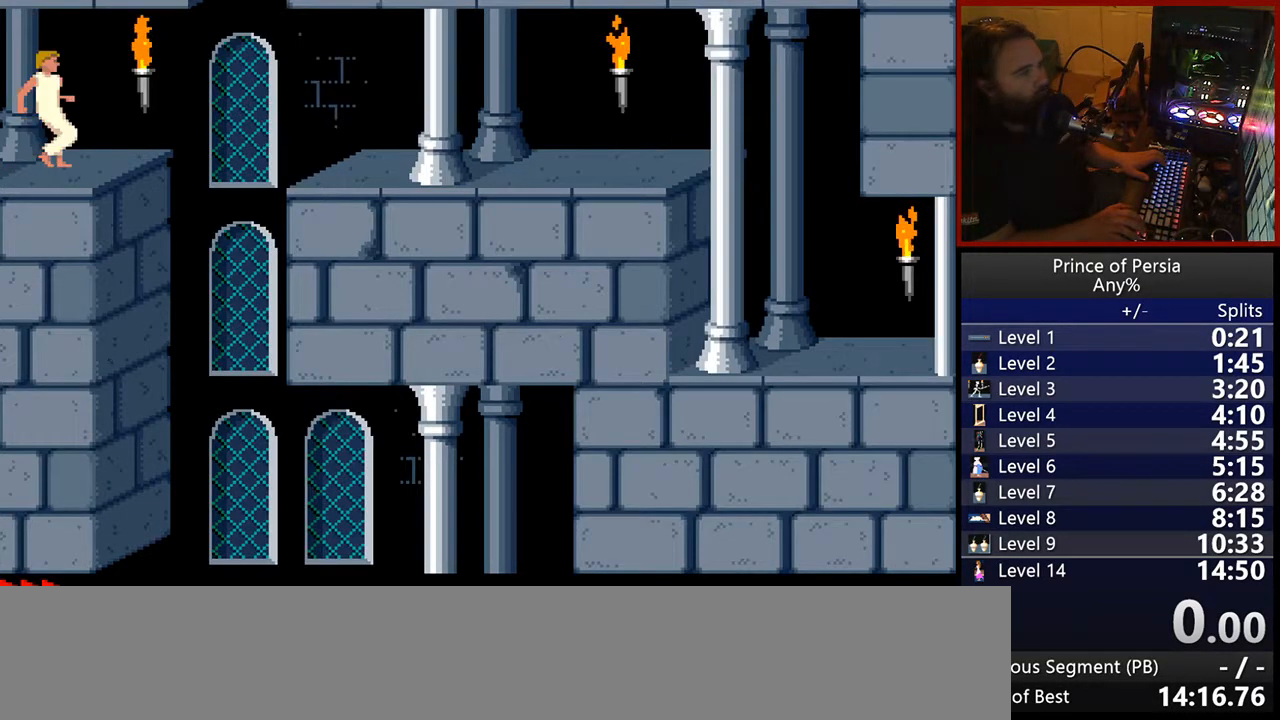
{"keys": [], "events": []}
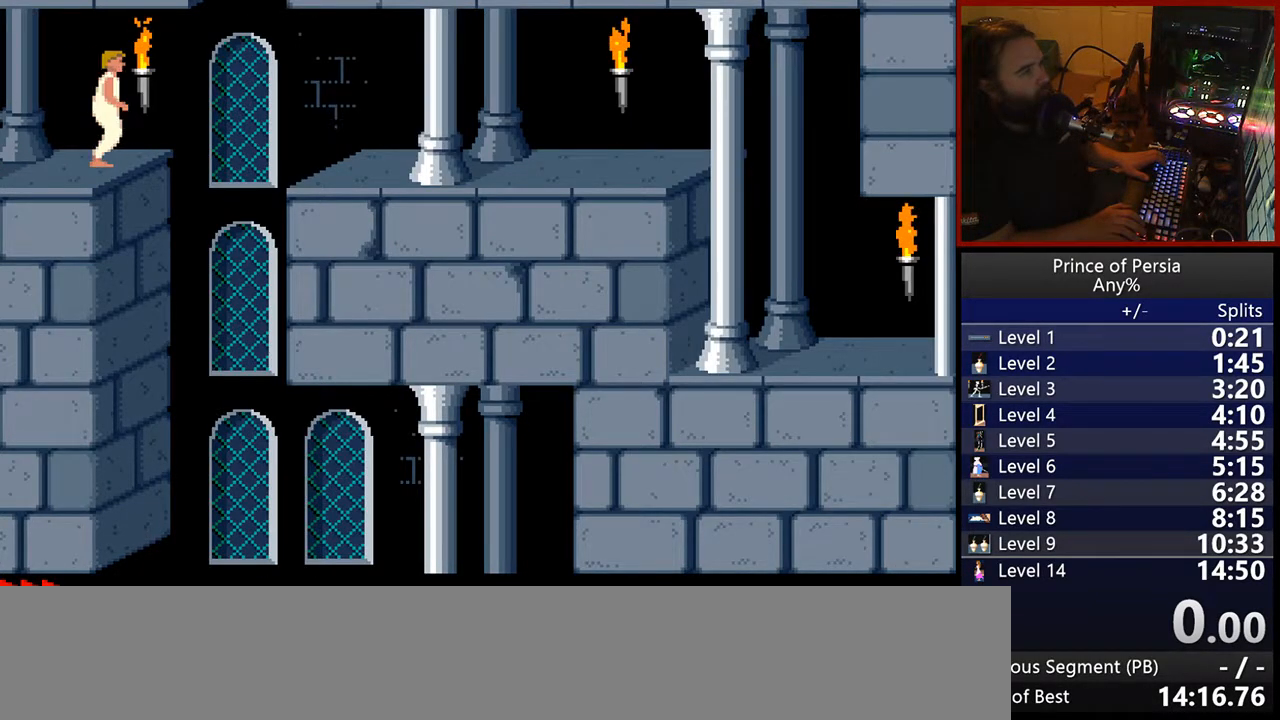
{"keys": ["jump", "right"], "events": [[350, "right", "down"], [367, "jump", "down"]]}
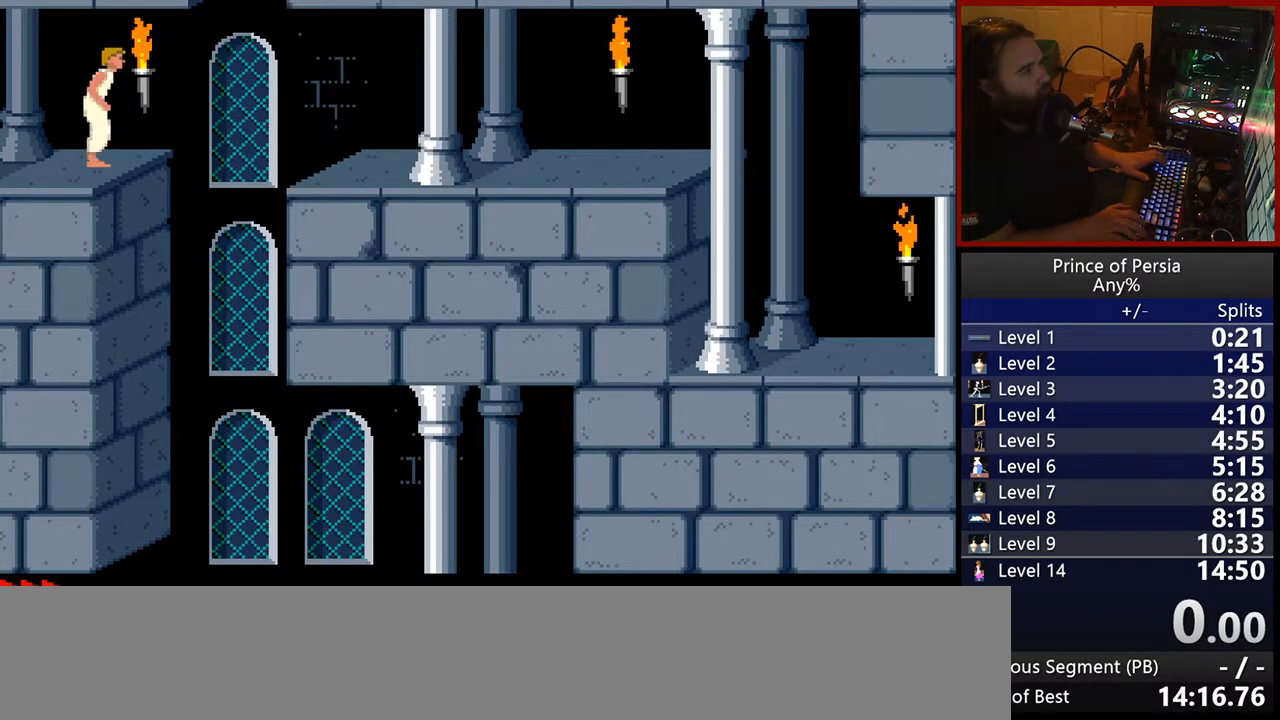
{"keys": ["jump", "right", "shift"], "events": [[450, "shift", "down"]]}
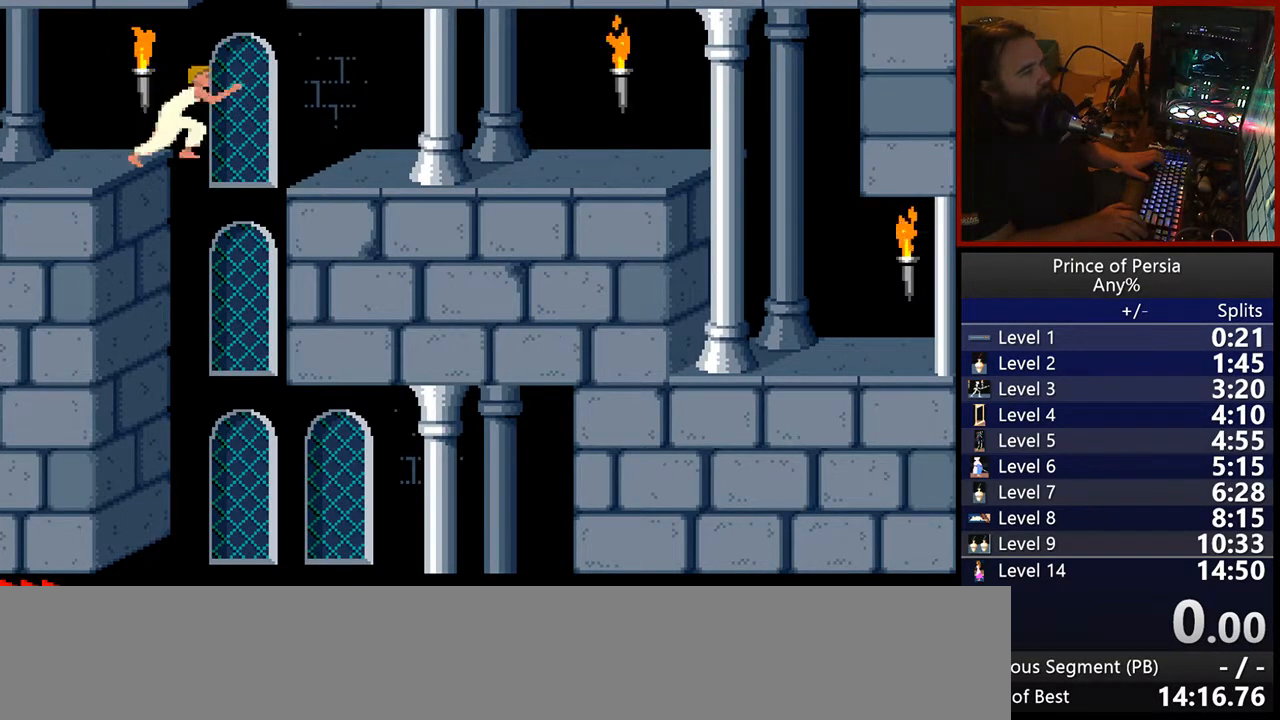
{"keys": ["jump", "right", "shift"], "events": []}
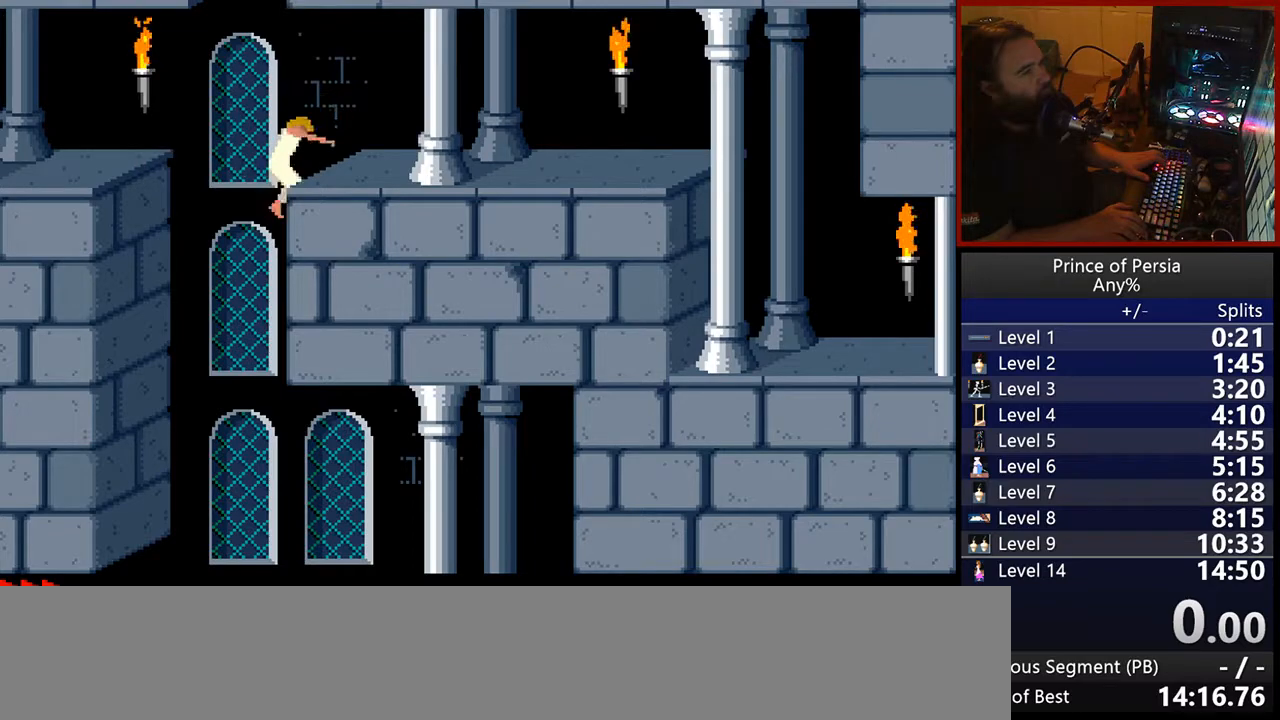
{"keys": ["jump", "right", "shift"], "events": []}
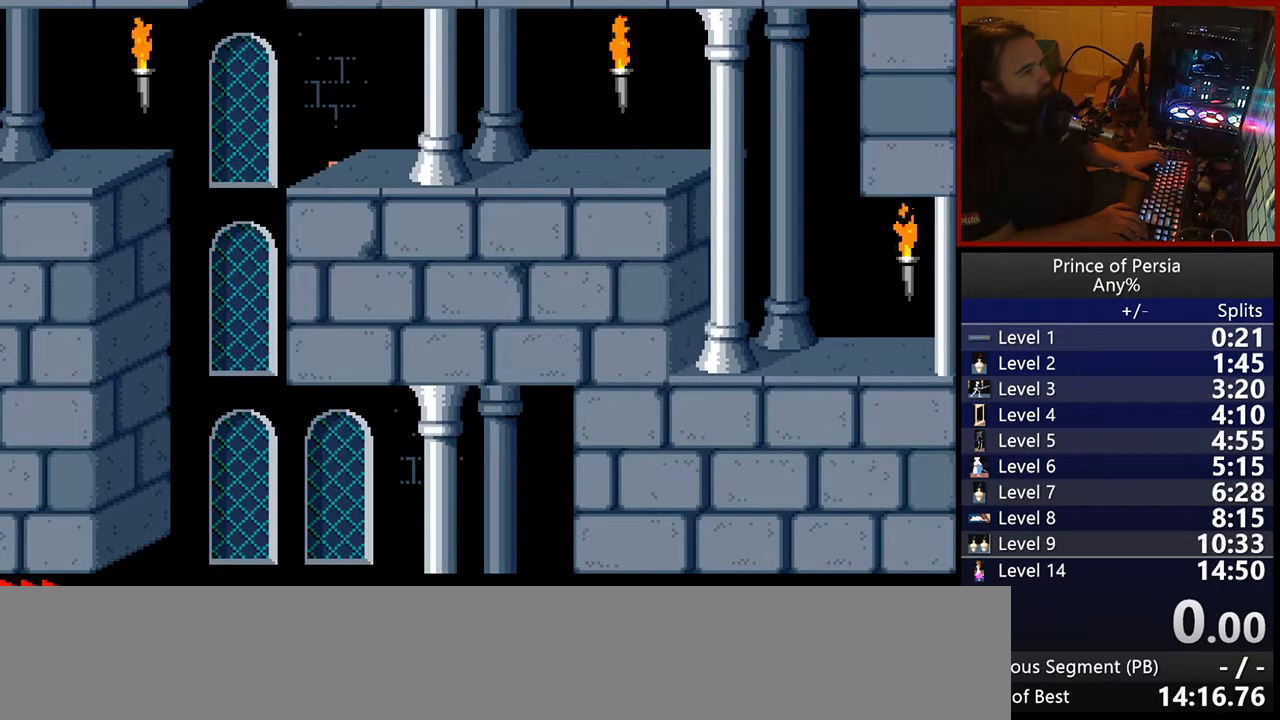
{"keys": ["jump", "right", "shift"], "events": []}
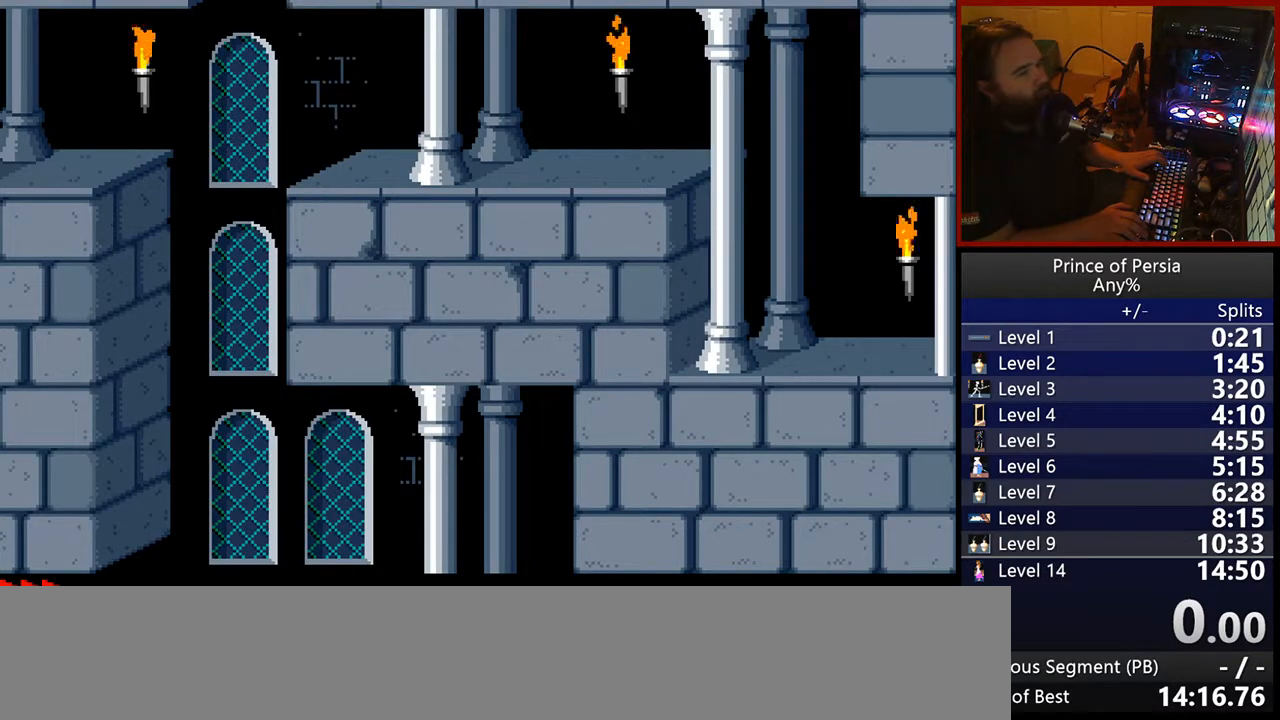
{"keys": ["jump", "right", "shift"], "events": []}
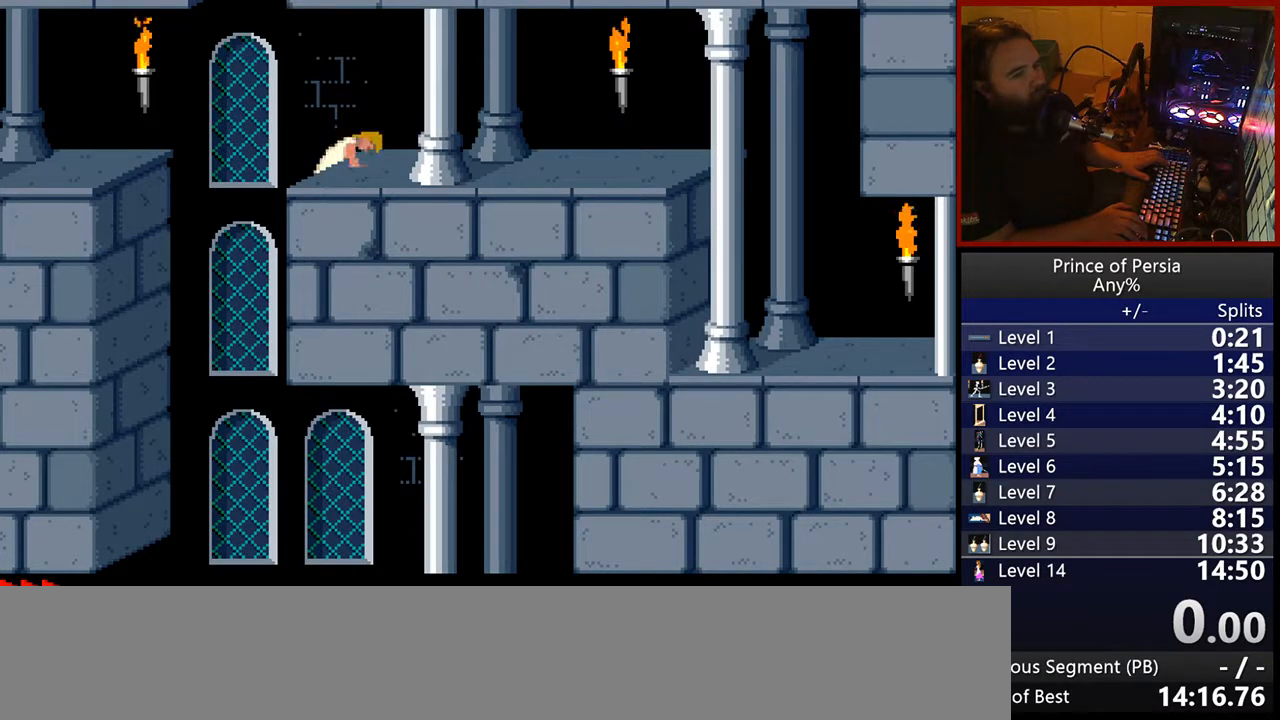
{"keys": [], "events": [[367, "jump", "up"], [383, "right", "up"], [433, "shift", "up"]]}